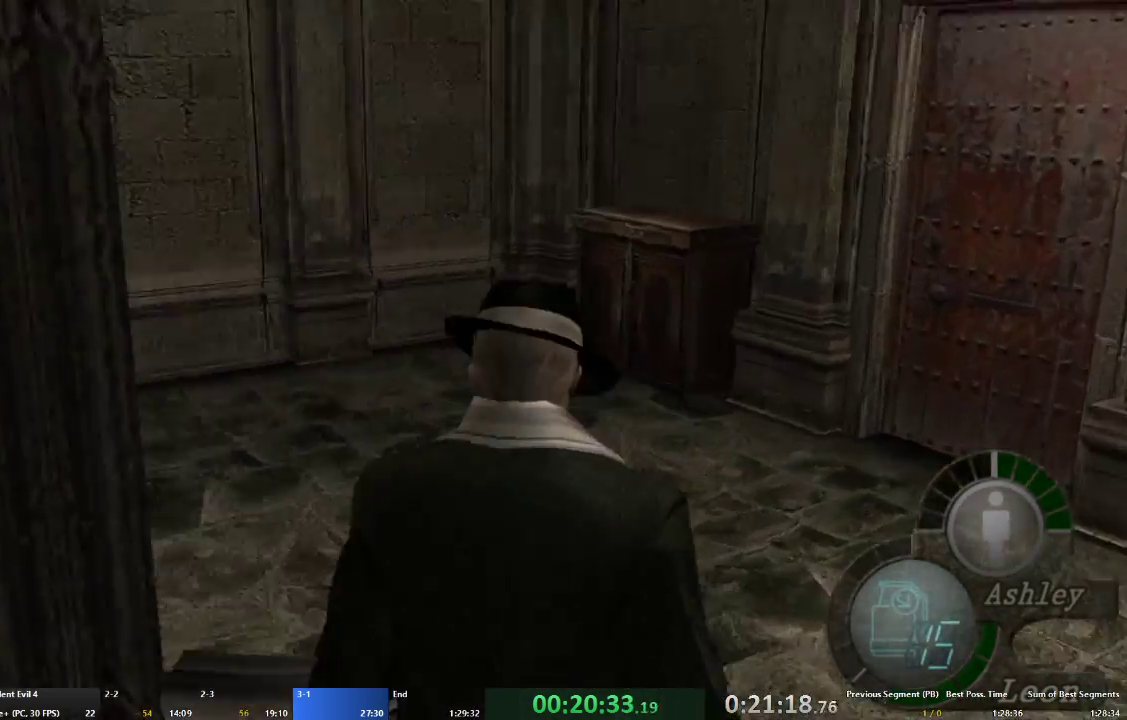
Gameplay with a controller (Xbox layout); each line is a JSON object with the inputs held at the frame after it (dt_ms = milliseconds from this image to that frame). "events" lists button and stick changes between this image and that frame as [ms after this image, input, new state], when the widget could be followed in between. Not read: L3 R3.
{"dt_ms": 500, "buttons": ["A"], "left_stick": "up-left", "right_stick": "center", "events": [[33, "L2", "down"], [167, "left_stick", "up-left"], [167, "right_stick", "center"], [200, "L2", "up"]]}
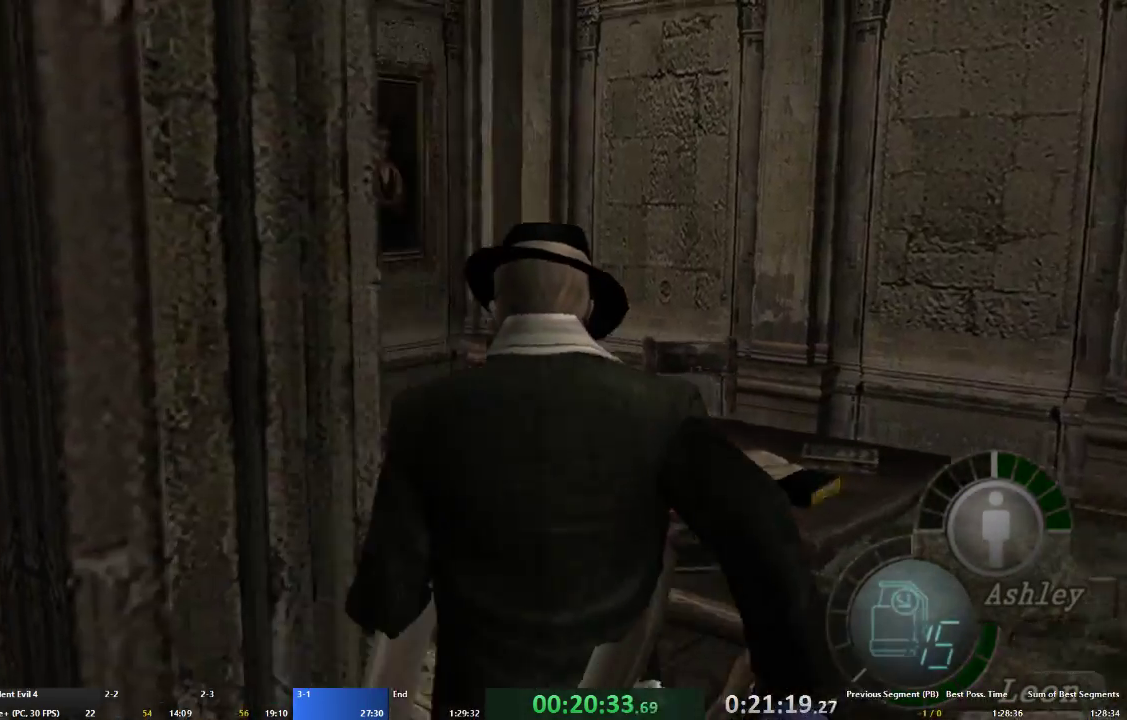
{"dt_ms": 500, "buttons": ["A"], "left_stick": "up-left", "right_stick": "center", "events": []}
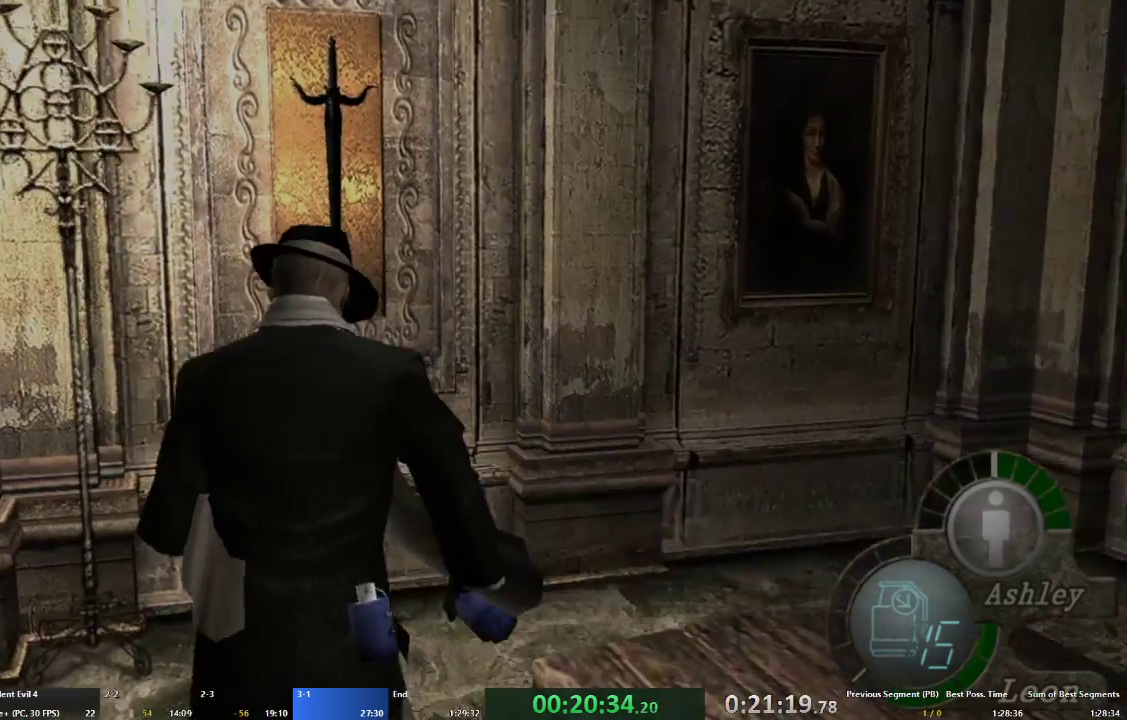
{"dt_ms": 500, "buttons": ["X"], "left_stick": "center", "right_stick": "center", "events": [[67, "left_stick", "up"], [200, "X", "down"], [300, "X", "up"], [367, "X", "down"], [433, "X", "up"], [467, "A", "up"], [467, "left_stick", "center"], [500, "X", "down"]]}
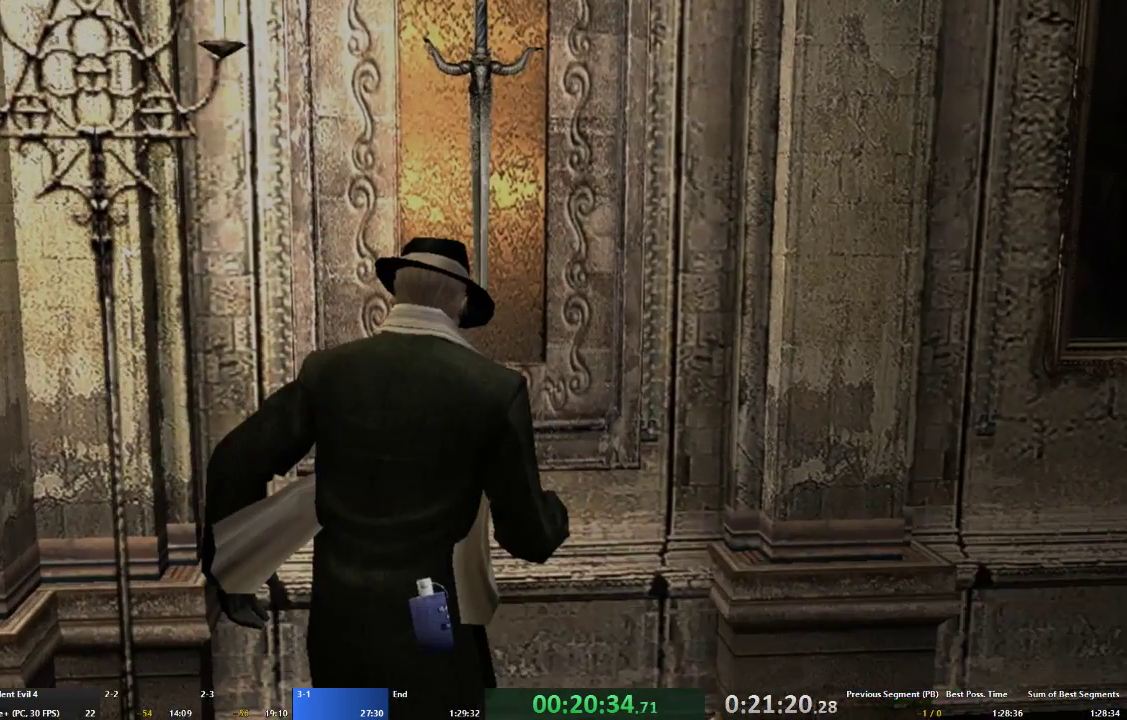
{"dt_ms": 500, "buttons": [], "left_stick": "center", "right_stick": "center", "events": [[67, "X", "up"], [133, "X", "down"], [200, "X", "up"], [267, "X", "down"], [333, "X", "up"], [400, "X", "down"], [467, "X", "up"]]}
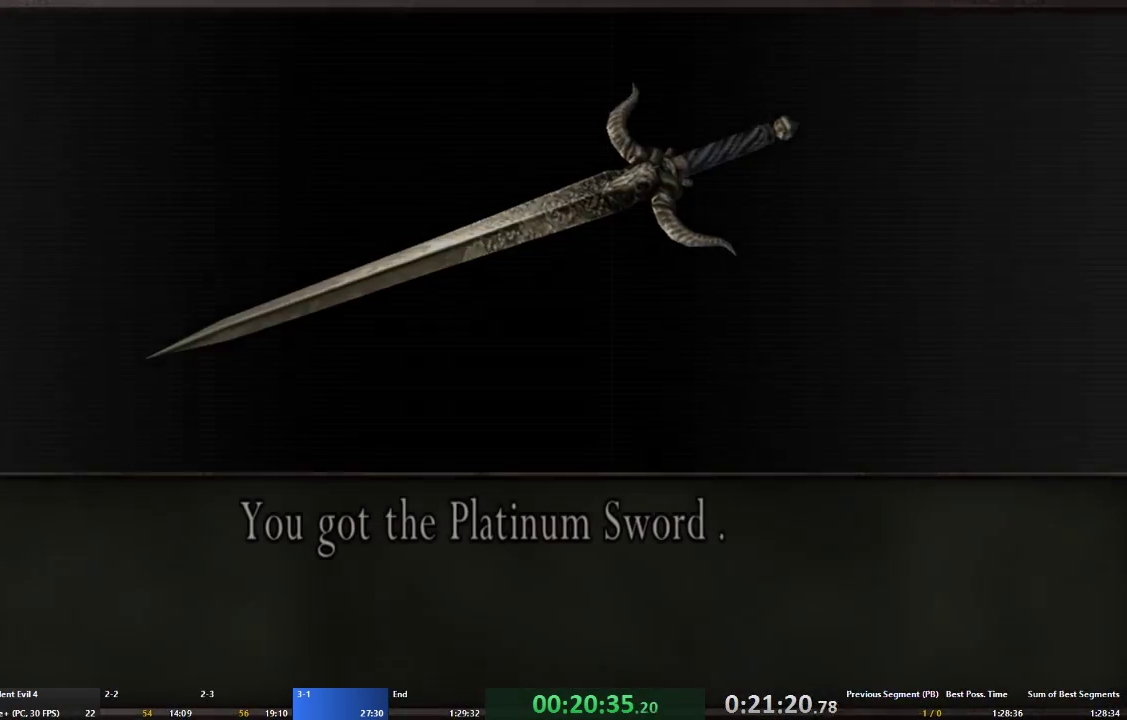
{"dt_ms": 500, "buttons": [], "left_stick": "center", "right_stick": "center", "events": [[33, "X", "down"], [100, "X", "up"], [200, "X", "down"], [300, "X", "up"]]}
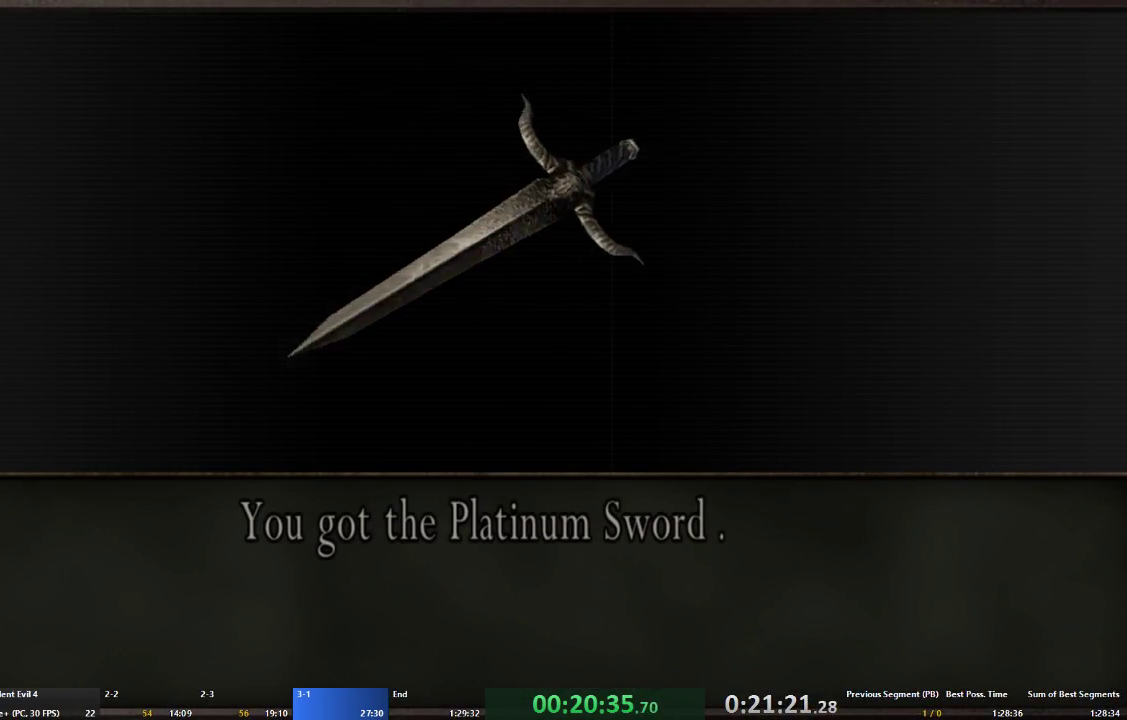
{"dt_ms": 500, "buttons": [], "left_stick": "center", "right_stick": "center", "events": [[67, "X", "down"], [133, "X", "up"], [200, "X", "down"], [267, "X", "up"], [333, "X", "down"], [400, "X", "up"]]}
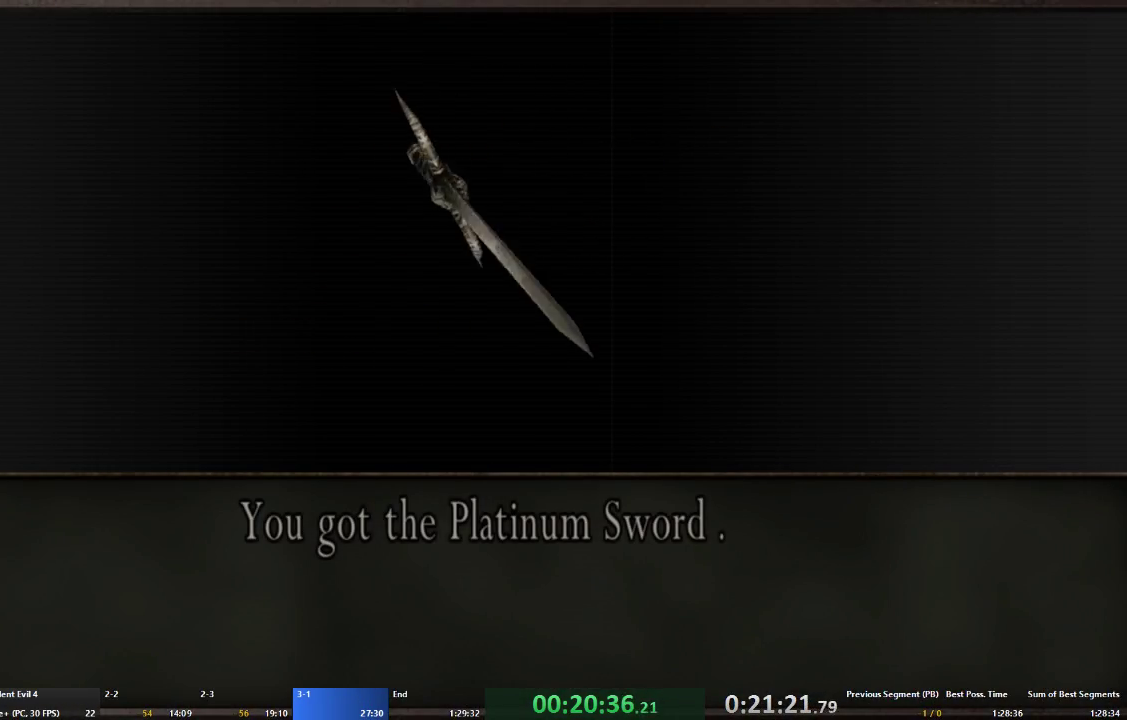
{"dt_ms": 500, "buttons": ["B"], "left_stick": "center", "right_stick": "center", "events": [[33, "START", "down"], [233, "START", "up"], [333, "START", "down"], [433, "START", "up"], [467, "B", "down"]]}
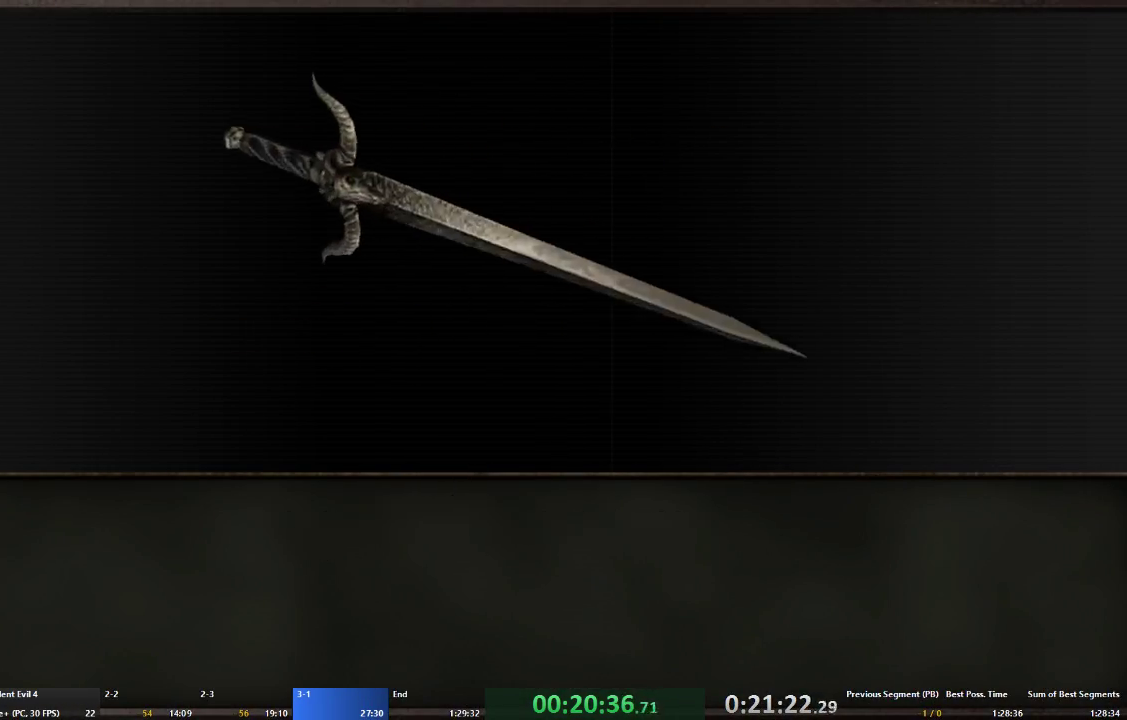
{"dt_ms": 1000, "buttons": [], "left_stick": "center", "right_stick": "center"}
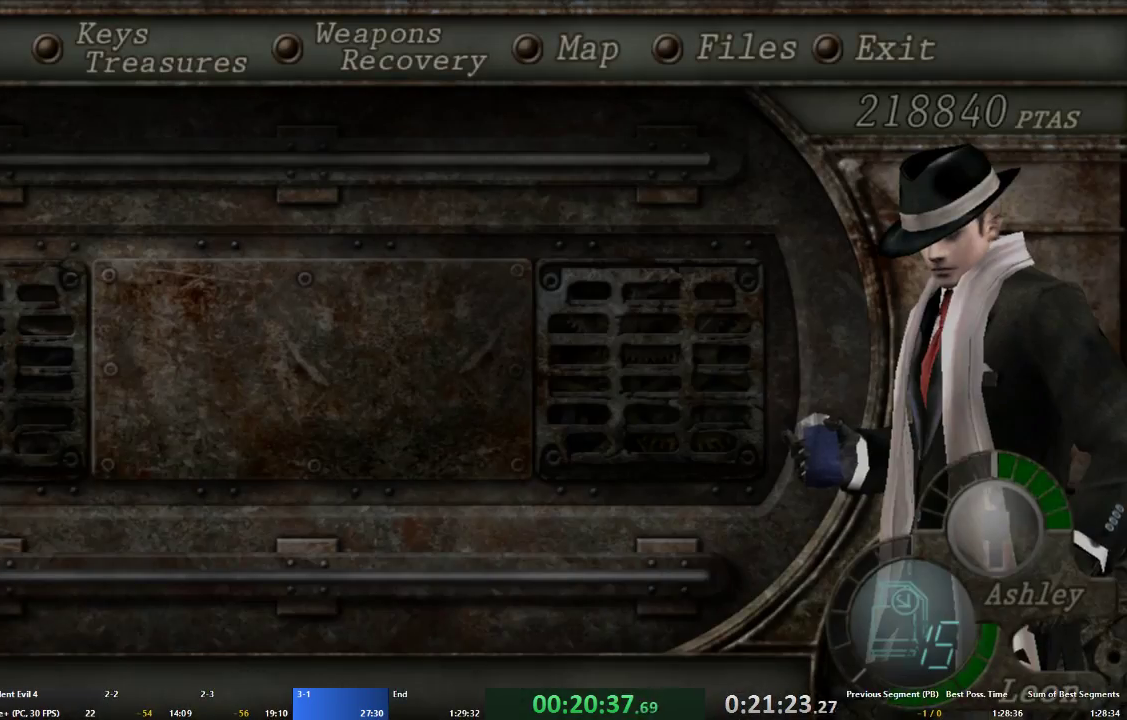
{"dt_ms": 500, "buttons": [], "left_stick": "down", "right_stick": "center", "events": [[167, "X", "down"], [233, "X", "up"], [300, "X", "down"], [367, "X", "up"], [433, "X", "down"], [467, "left_stick", "down"], [500, "X", "up"]]}
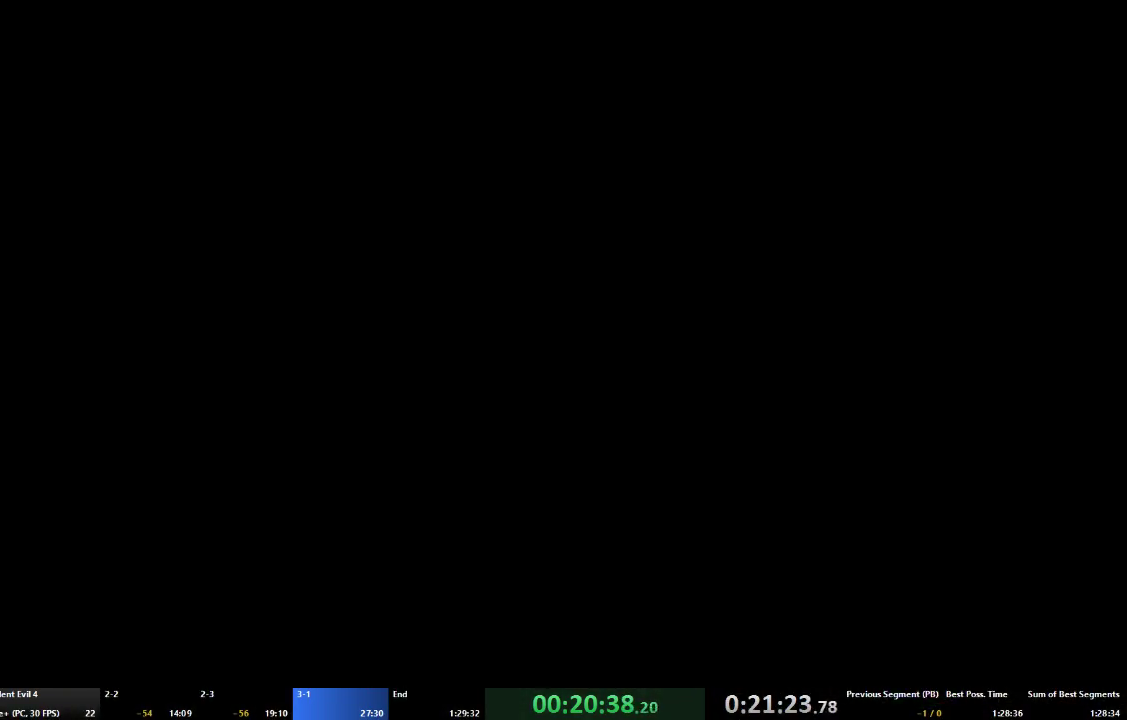
{"dt_ms": 500, "buttons": [], "left_stick": "down", "right_stick": "center", "events": [[33, "A", "down"], [133, "A", "up"], [233, "A", "down"], [300, "A", "up"], [400, "A", "down"], [467, "A", "up"]]}
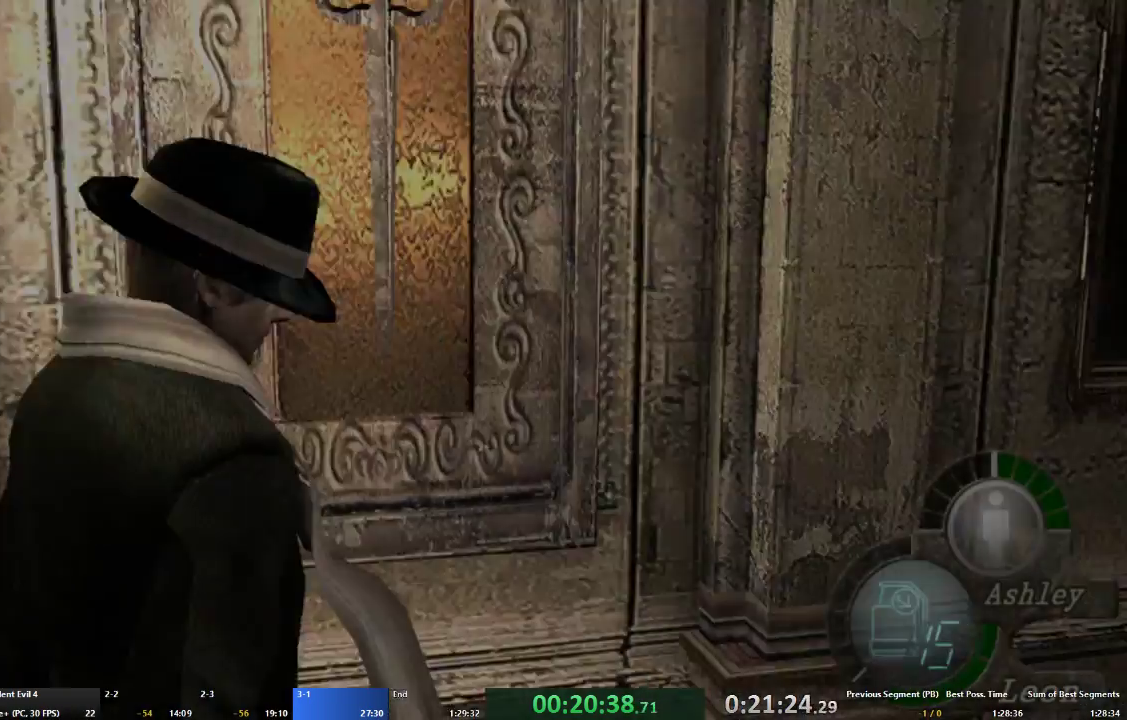
{"dt_ms": 500, "buttons": ["A"], "left_stick": "up-right", "right_stick": "center", "events": [[33, "A", "down"], [200, "left_stick", "up-right"], [400, "left_stick", "up"], [500, "left_stick", "up-right"]]}
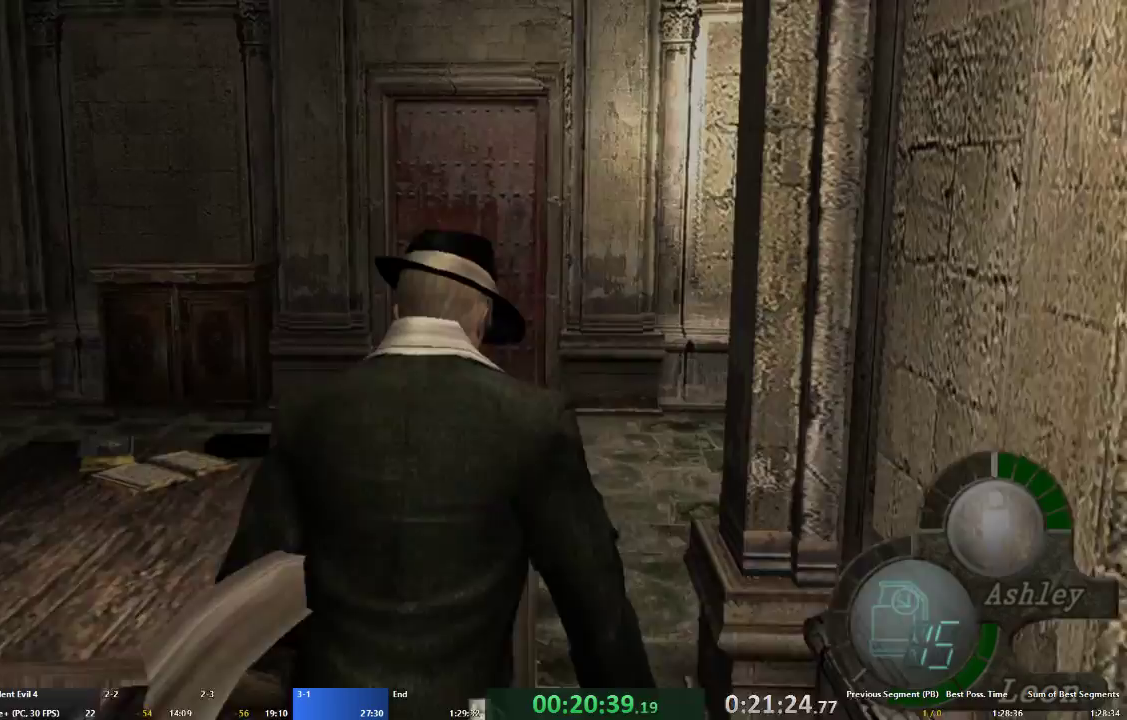
{"dt_ms": 500, "buttons": ["A"], "left_stick": "up-right", "right_stick": "right", "events": [[400, "right_stick", "right"]]}
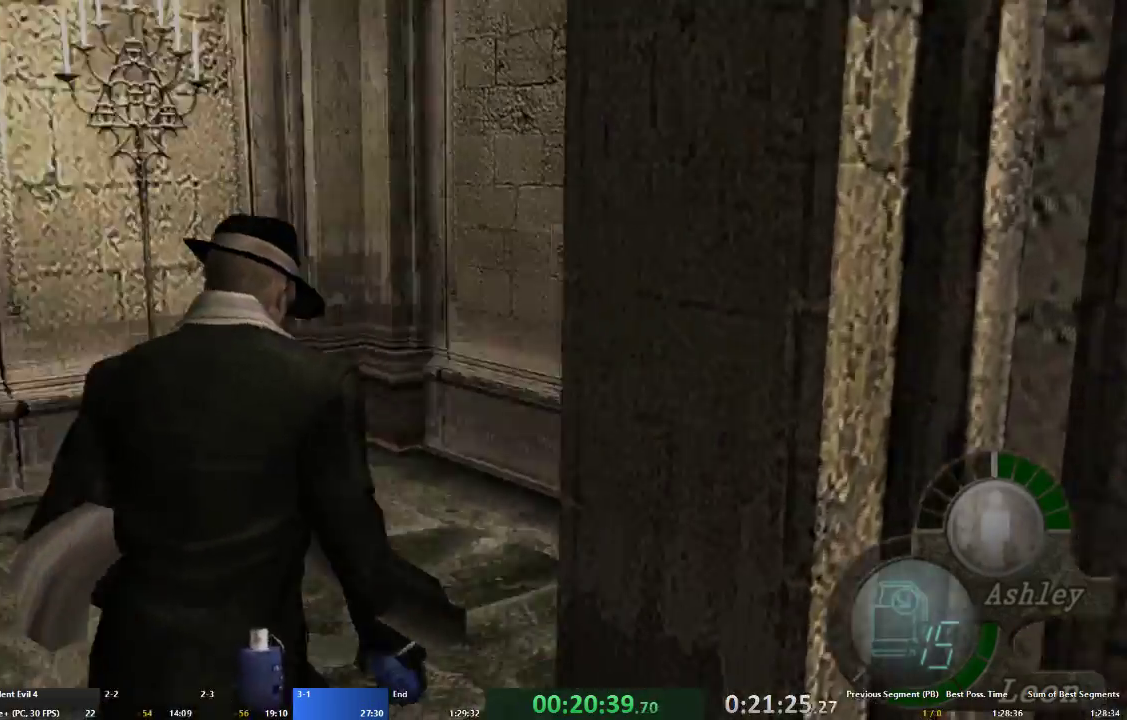
{"dt_ms": 500, "buttons": ["A"], "left_stick": "up-right", "right_stick": "center", "events": [[33, "L2", "down"], [33, "left_stick", "right"], [100, "right_stick", "center"], [167, "L2", "up"], [200, "left_stick", "up-right"]]}
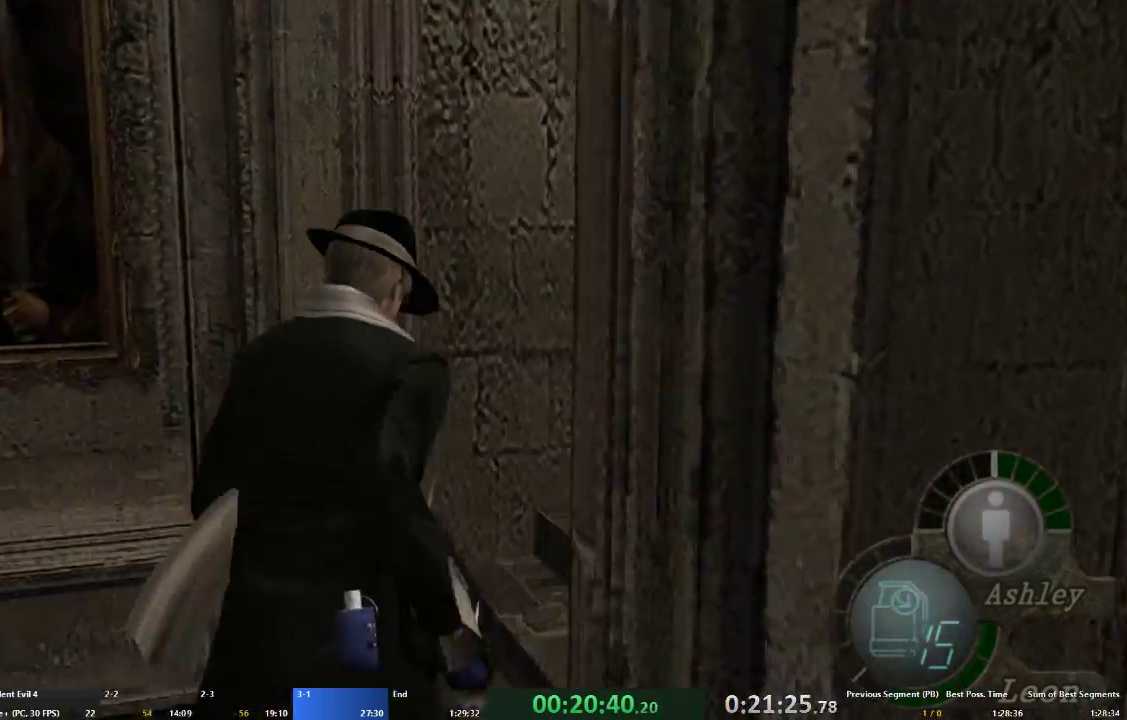
{"dt_ms": 500, "buttons": ["A"], "left_stick": "up", "right_stick": "center", "events": [[500, "left_stick", "up"]]}
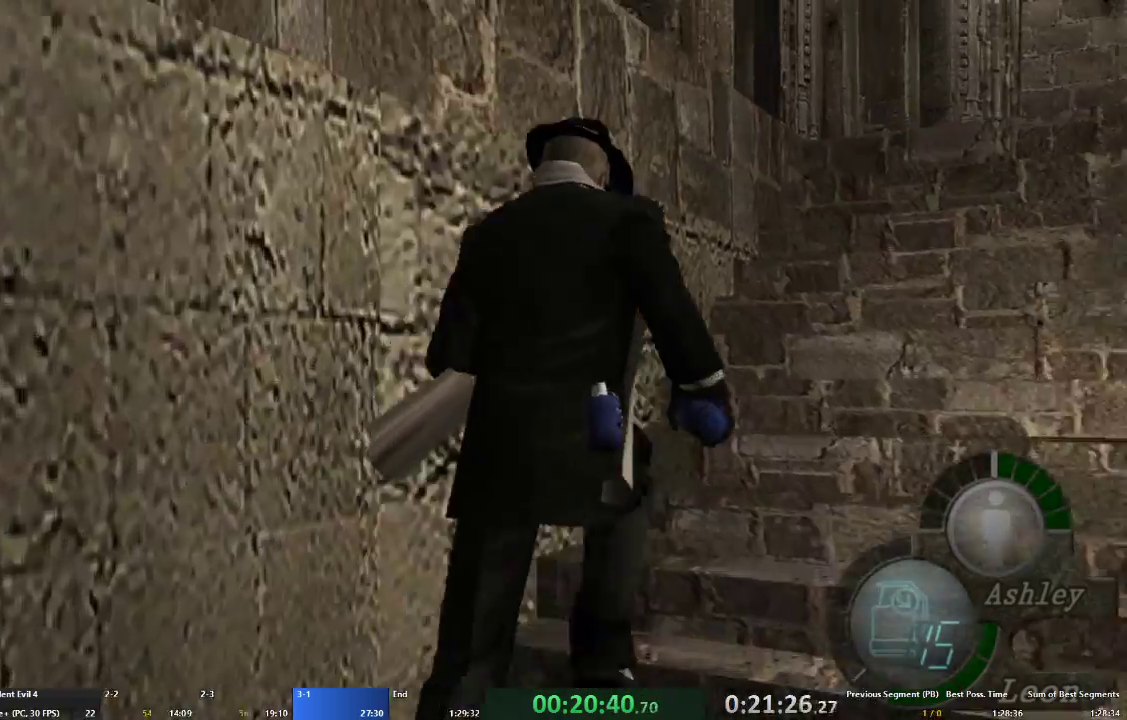
{"dt_ms": 500, "buttons": ["A"], "left_stick": "up-left", "right_stick": "center", "events": [[133, "left_stick", "up-left"]]}
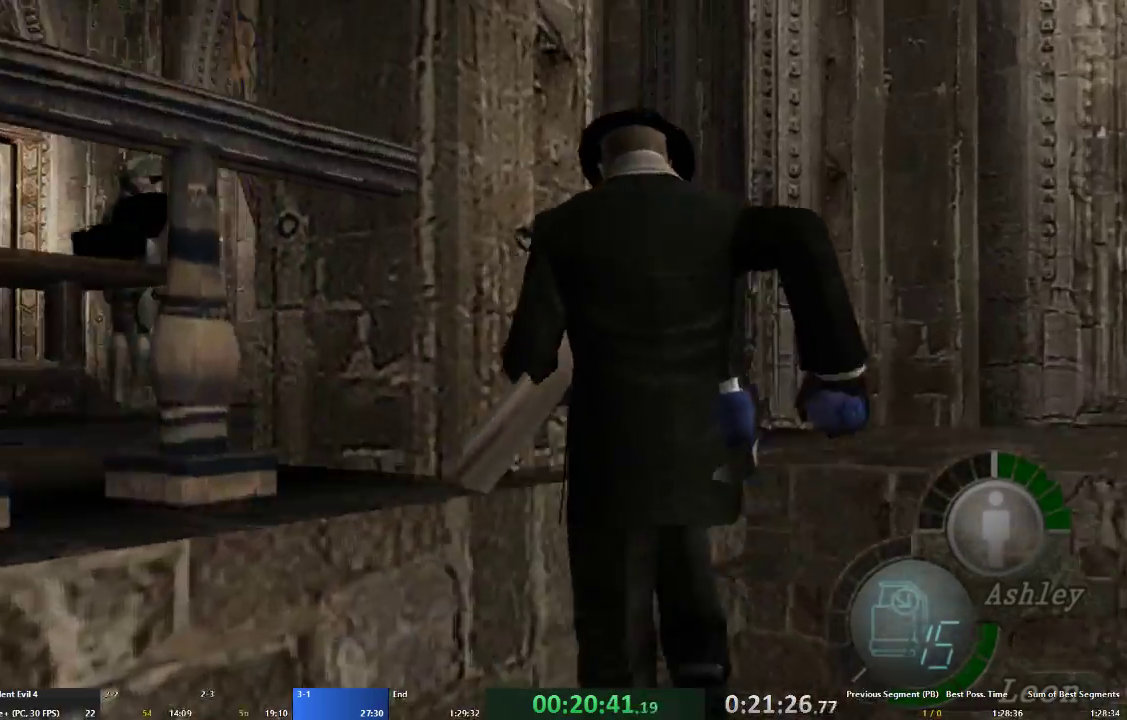
{"dt_ms": 500, "buttons": ["A"], "left_stick": "up-left", "right_stick": "center", "events": []}
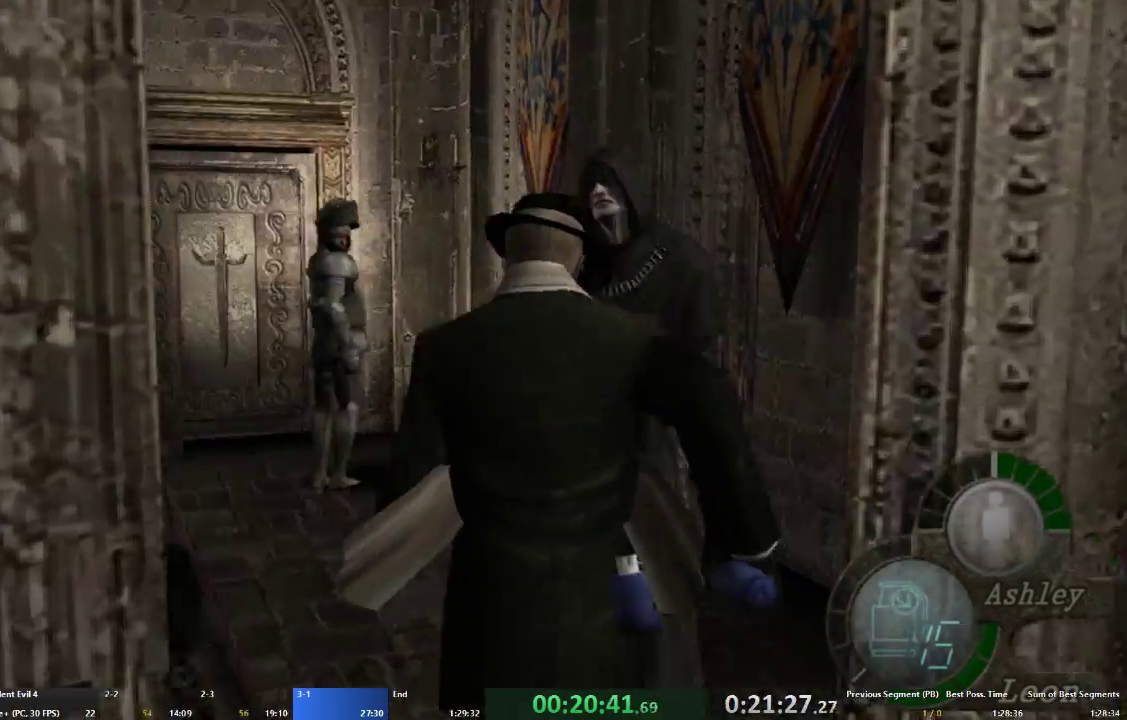
{"dt_ms": 500, "buttons": ["A"], "left_stick": "up-left", "right_stick": "center", "events": []}
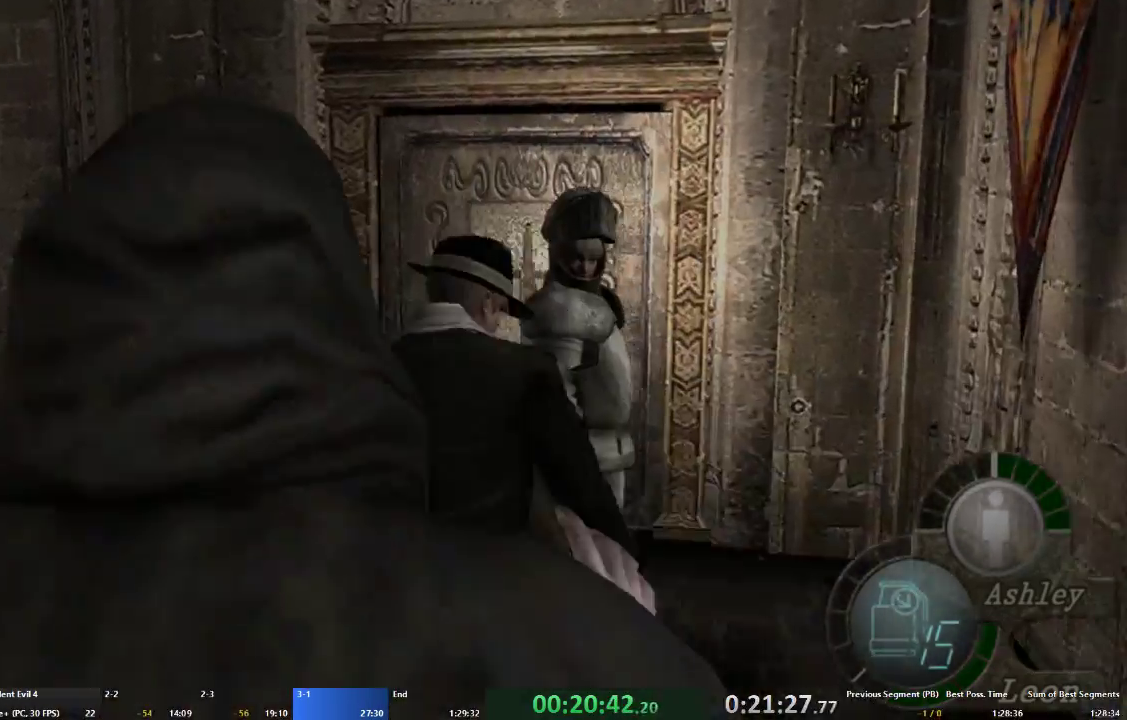
{"dt_ms": 500, "buttons": [], "left_stick": "center", "right_stick": "center"}
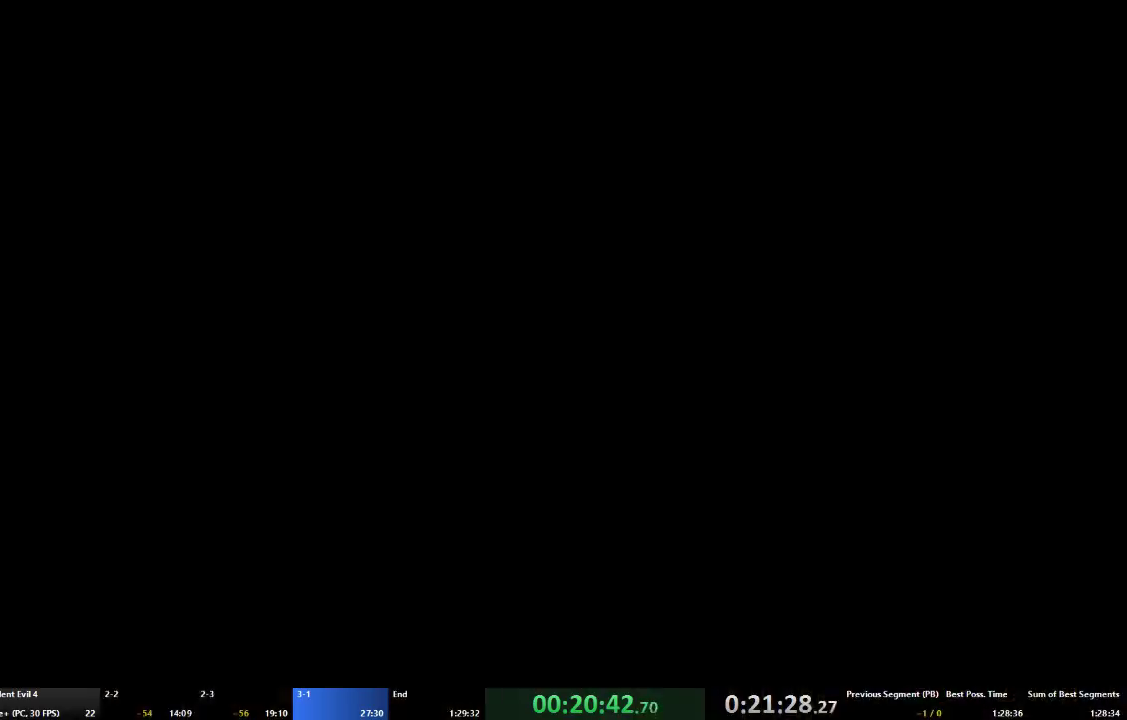
{"dt_ms": 500, "buttons": [], "left_stick": "center", "right_stick": "center", "events": [[233, "L1", "down"], [300, "L1", "up"]]}
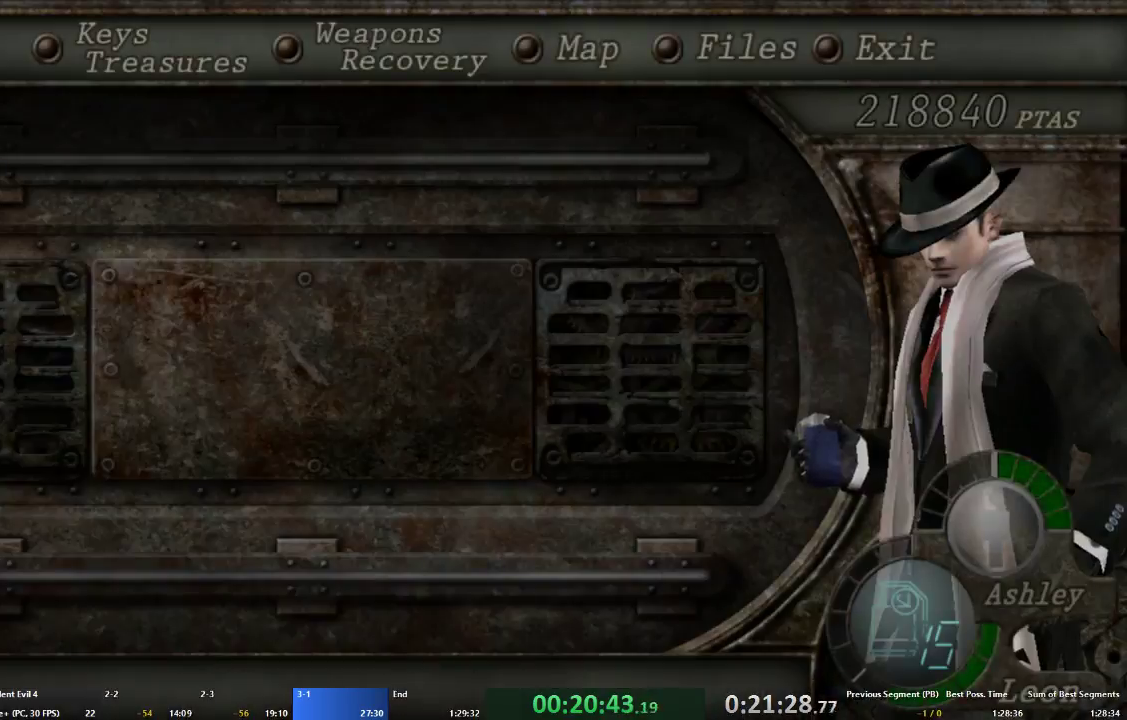
{"dt_ms": 500, "buttons": ["X"], "left_stick": "center", "right_stick": "center", "events": [[133, "X", "down"], [167, "X", "up"], [233, "X", "down"], [300, "X", "up"], [367, "X", "down"], [433, "X", "up"], [500, "X", "down"]]}
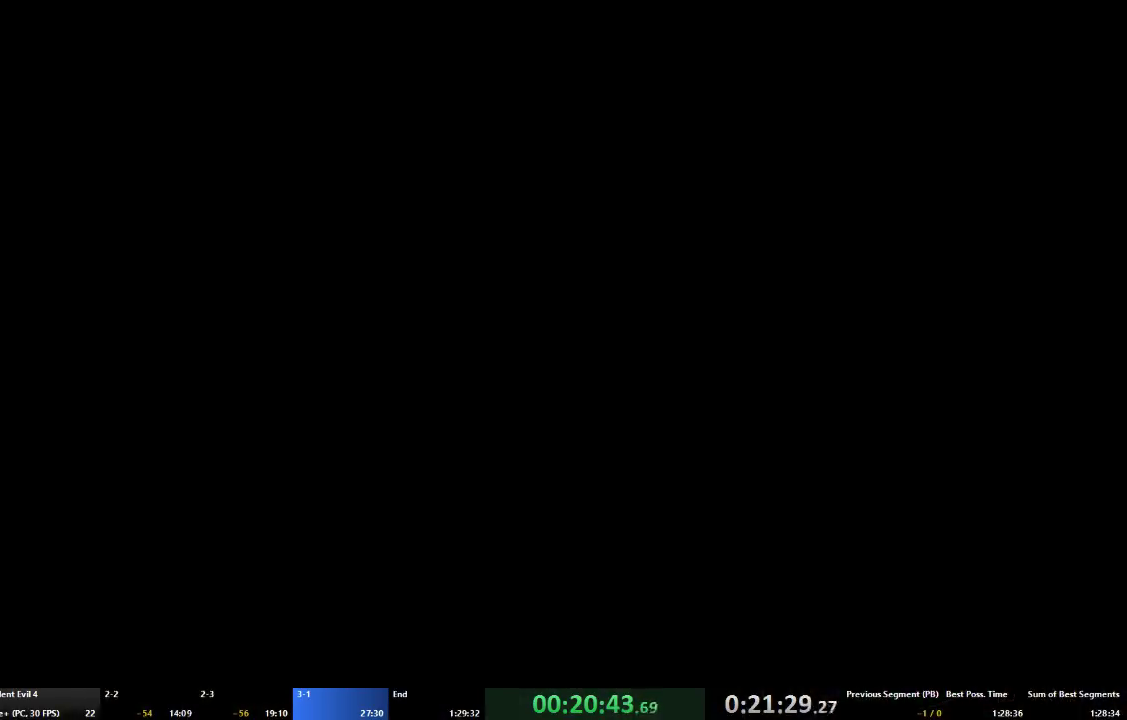
{"dt_ms": 500, "buttons": [], "left_stick": "center", "right_stick": "center", "events": [[67, "X", "up"]]}
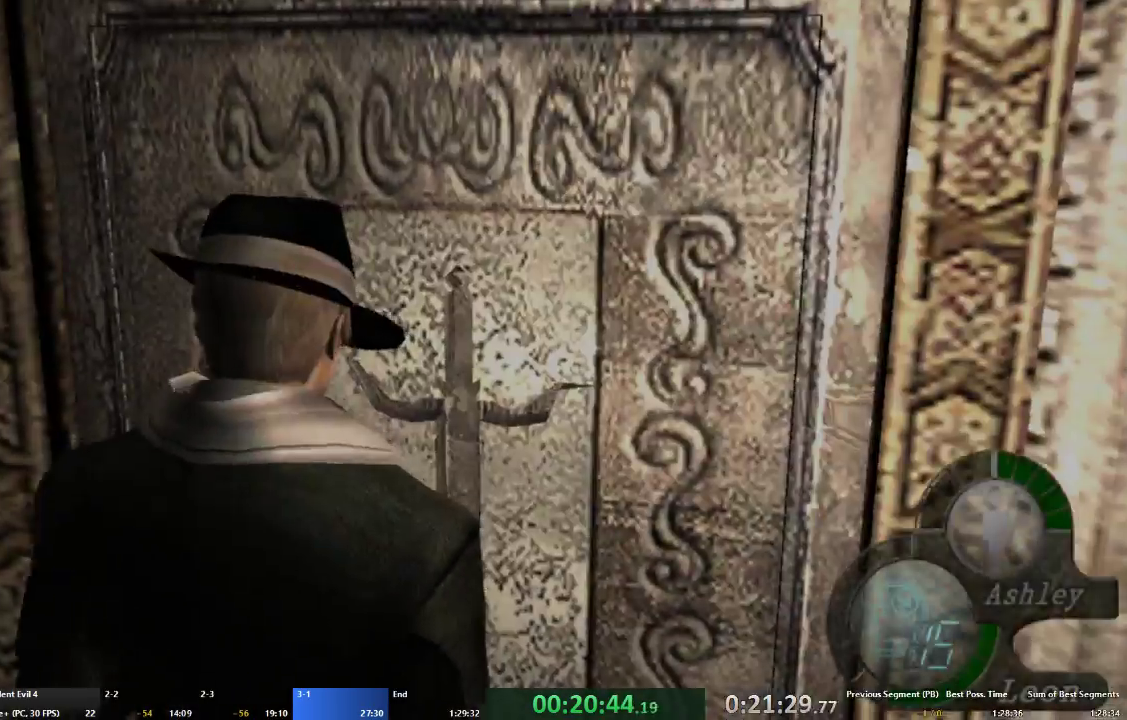
{"dt_ms": 500, "buttons": [], "left_stick": "center", "right_stick": "center", "events": [[333, "X", "down"], [400, "X", "up"], [467, "X", "down"], [500, "X", "up"]]}
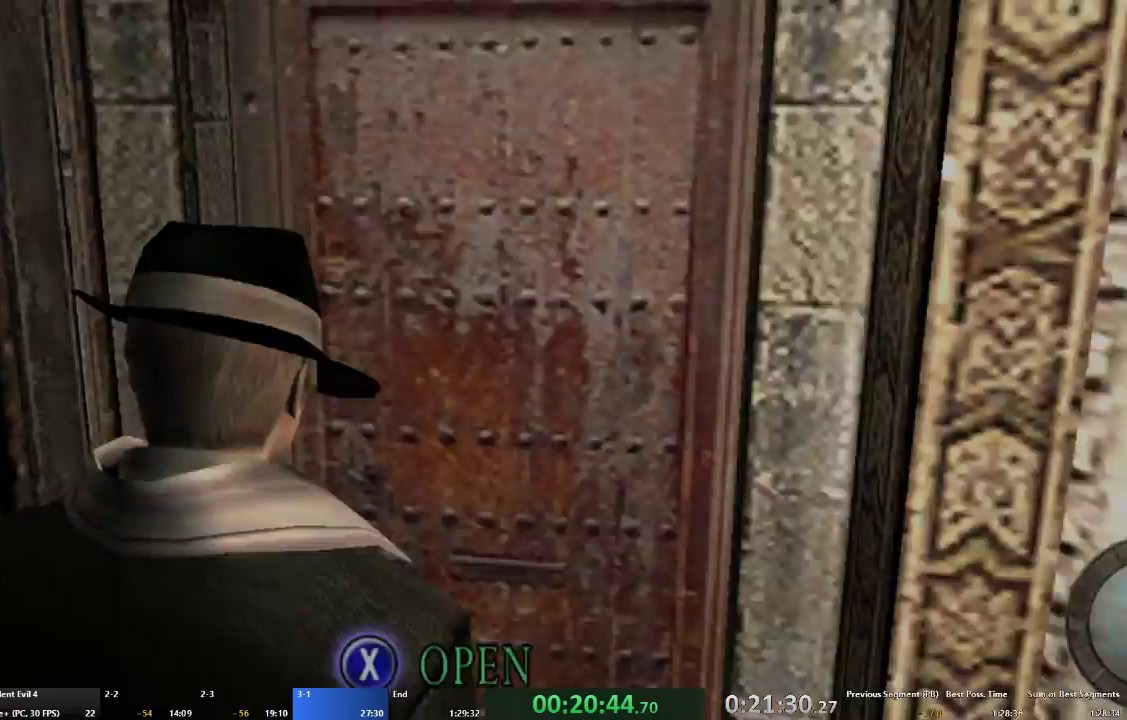
{"dt_ms": 500, "buttons": ["A"], "left_stick": "up-left", "right_stick": "center", "events": [[67, "X", "down"], [167, "X", "up"], [333, "A", "down"], [367, "left_stick", "up-left"]]}
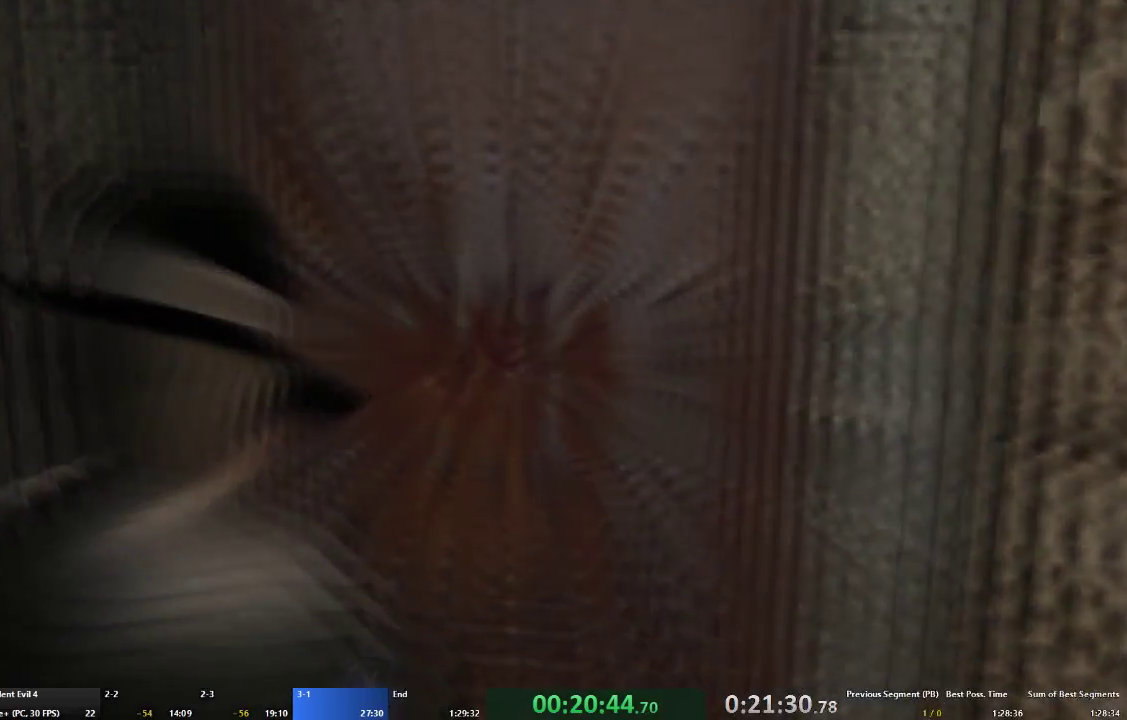
{"dt_ms": 500, "buttons": ["A"], "left_stick": "up-left", "right_stick": "center", "events": []}
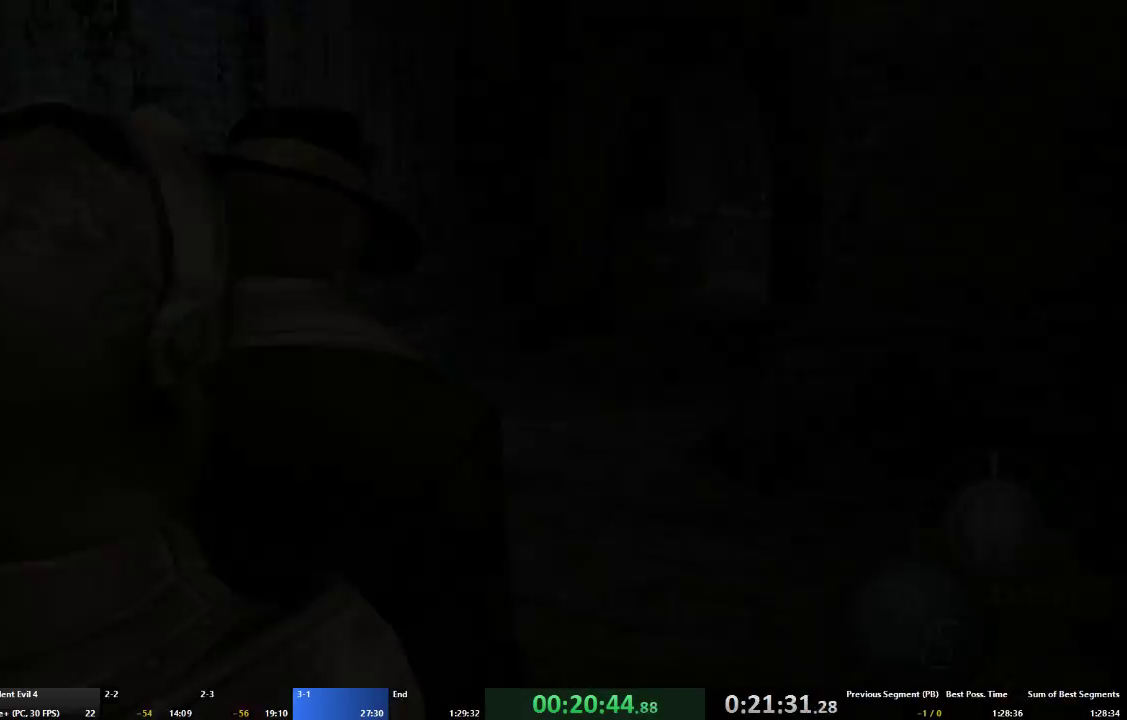
{"dt_ms": 500, "buttons": ["A"], "left_stick": "up-right", "right_stick": "center", "events": [[167, "left_stick", "up"], [400, "left_stick", "up-right"]]}
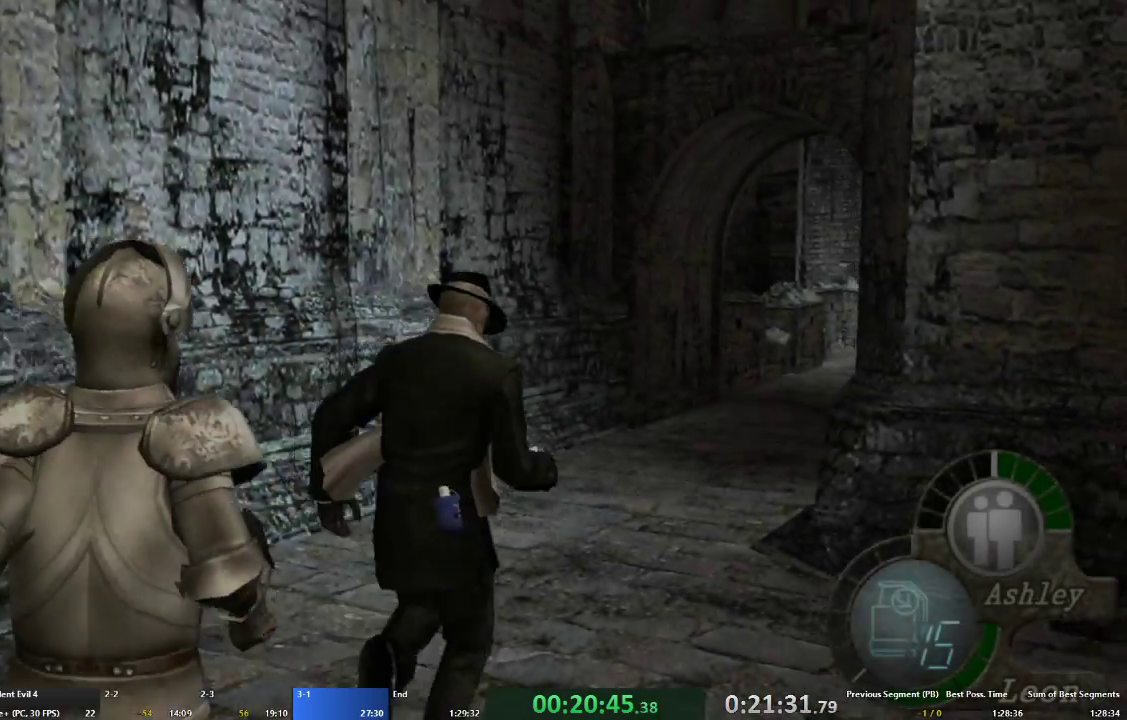
{"dt_ms": 500, "buttons": ["A"], "left_stick": "up", "right_stick": "center", "events": [[100, "left_stick", "up"]]}
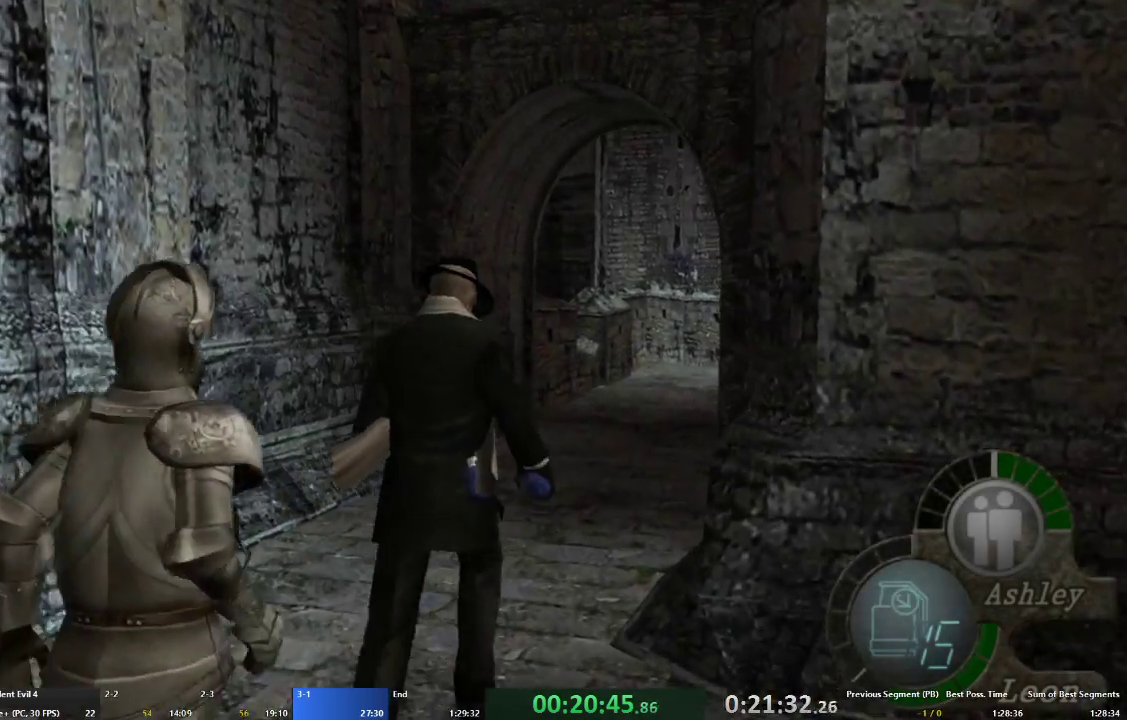
{"dt_ms": 500, "buttons": ["A"], "left_stick": "up", "right_stick": "center", "events": []}
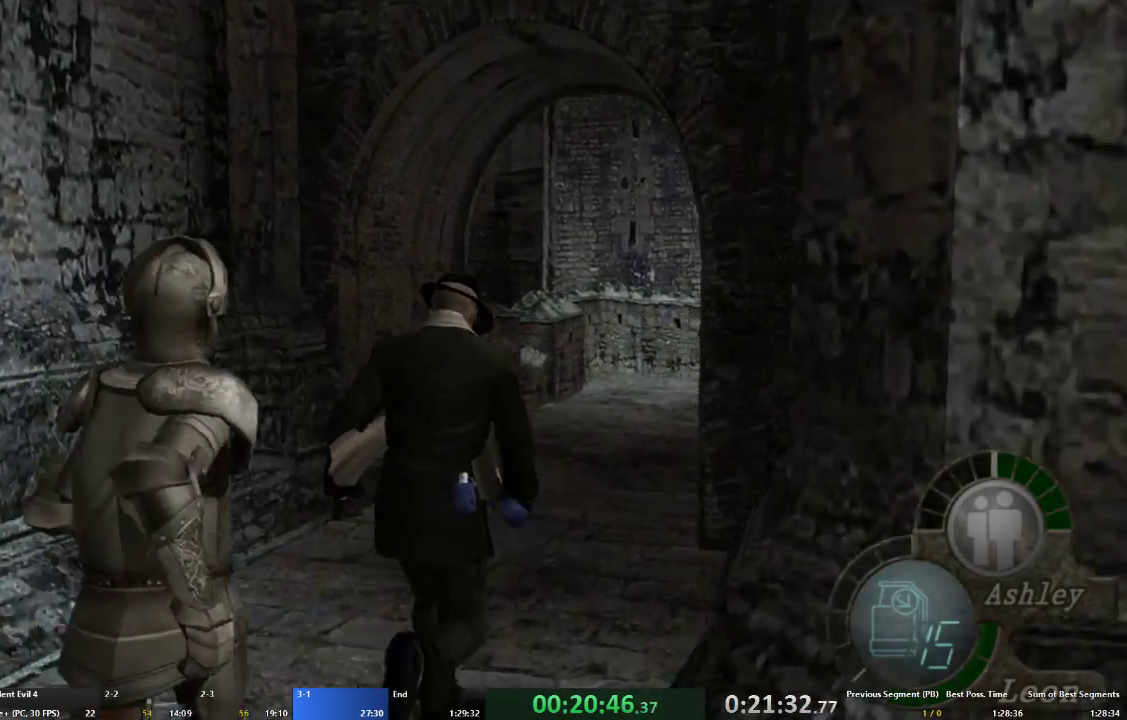
{"dt_ms": 500, "buttons": ["A"], "left_stick": "up", "right_stick": "center", "events": []}
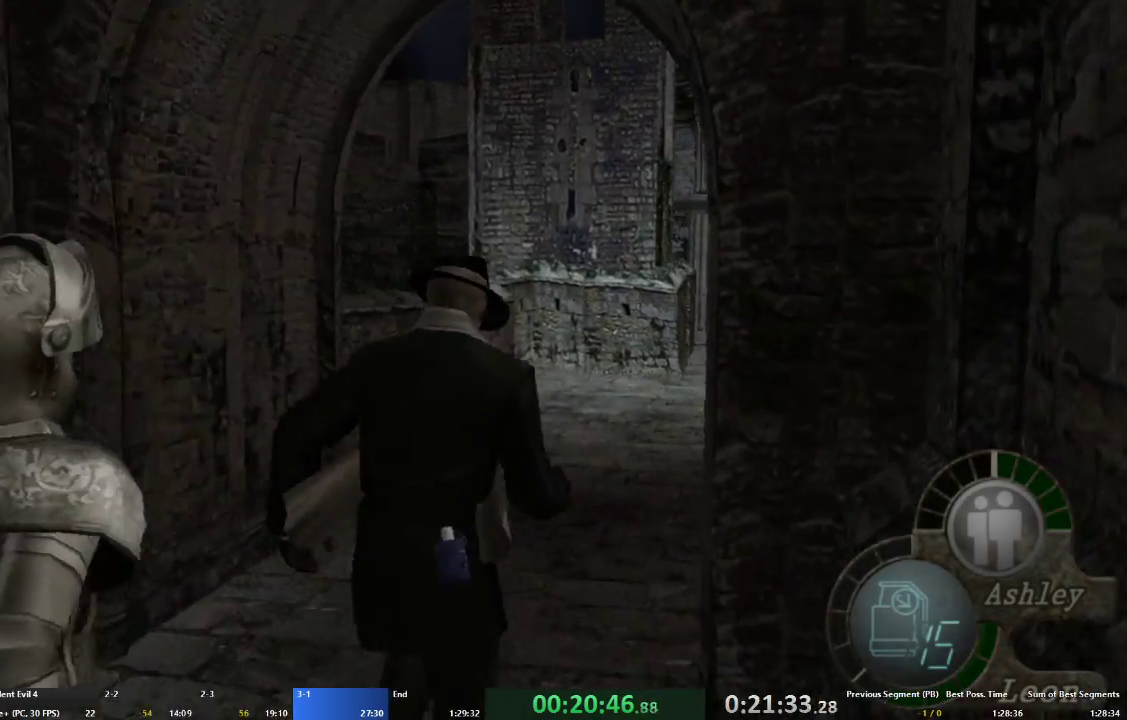
{"dt_ms": 500, "buttons": ["A"], "left_stick": "up", "right_stick": "center", "events": [[33, "left_stick", "up-right"], [167, "left_stick", "up"]]}
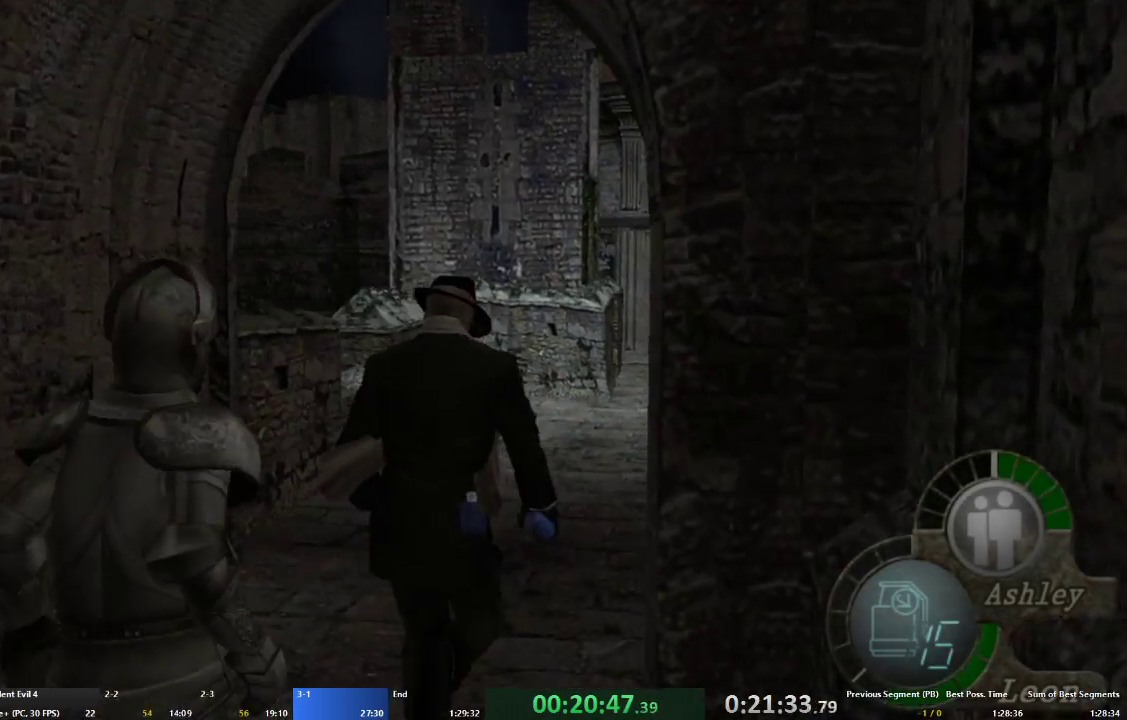
{"dt_ms": 500, "buttons": ["A"], "left_stick": "up-left", "right_stick": "center", "events": [[200, "left_stick", "up-left"]]}